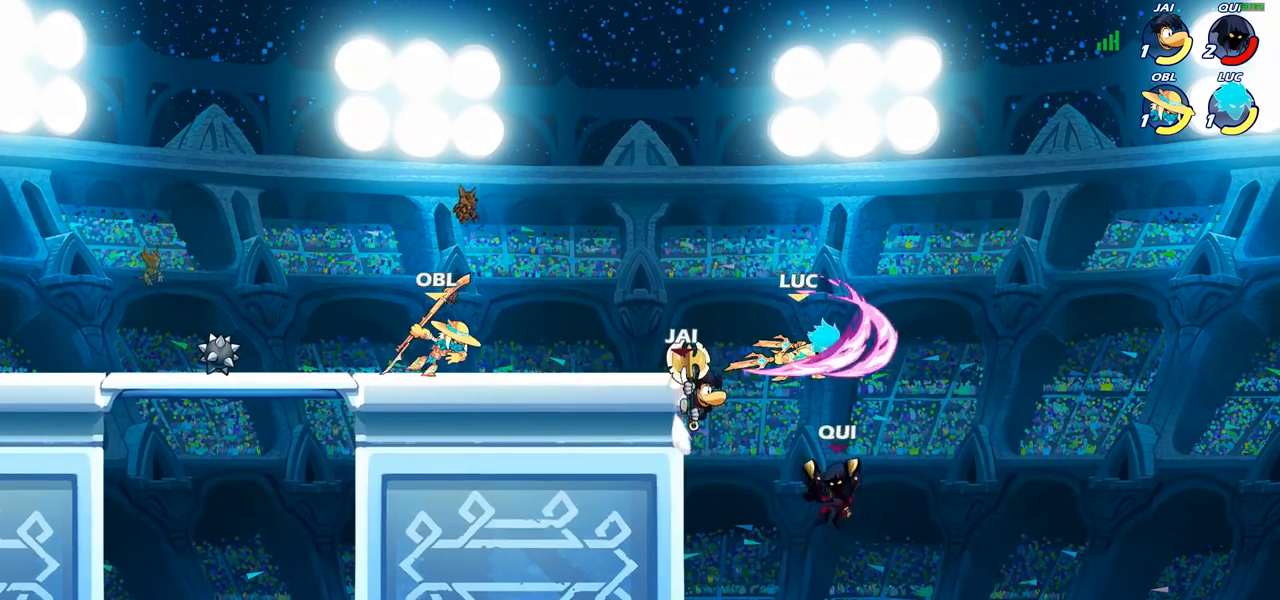
Gameplay with a controller (PlayStation layout); each line is a JSON object with the inputs held at the frame after it. "events" lists button and stick changes between this image and that frame as [ms after this image, input, new state], when the widget could be followed in between.
{"buttons": [], "left_stick": "down-left", "right_stick": "center", "events": [[83, "left_stick", "left"], [150, "left_stick", "down-right"], [267, "left_stick", "right"], [467, "left_stick", "down-left"]]}
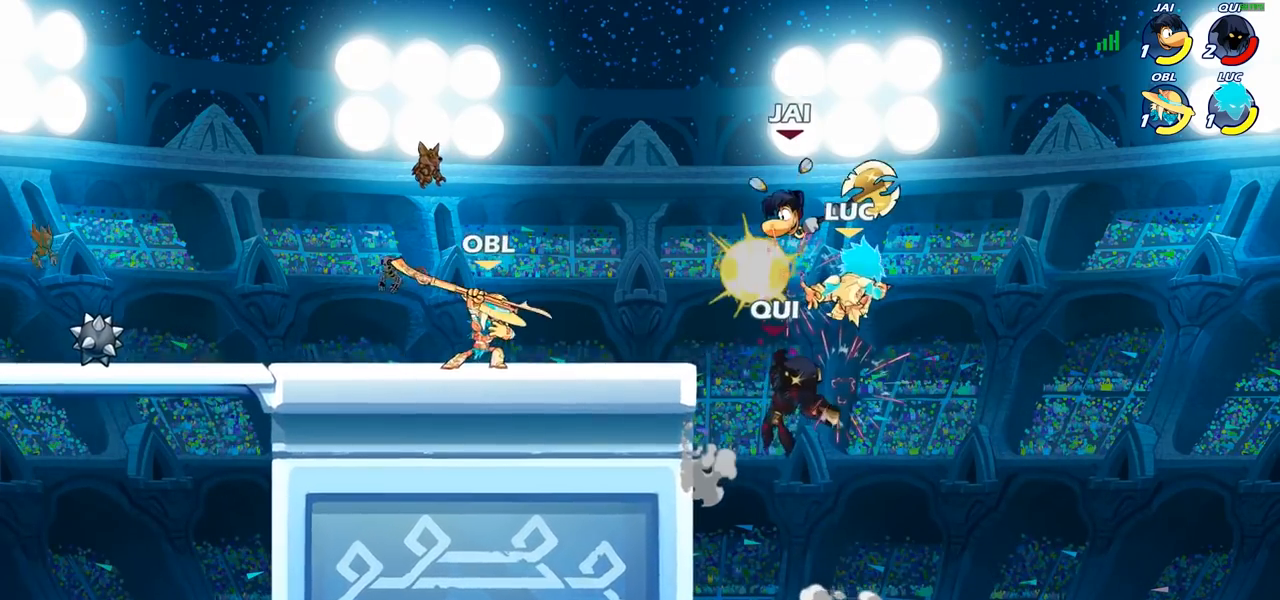
{"buttons": [], "left_stick": "right", "right_stick": "center", "events": [[100, "left_stick", "center"], [183, "left_stick", "down-left"], [233, "SQUARE", "down"], [300, "SQUARE", "up"], [383, "left_stick", "right"]]}
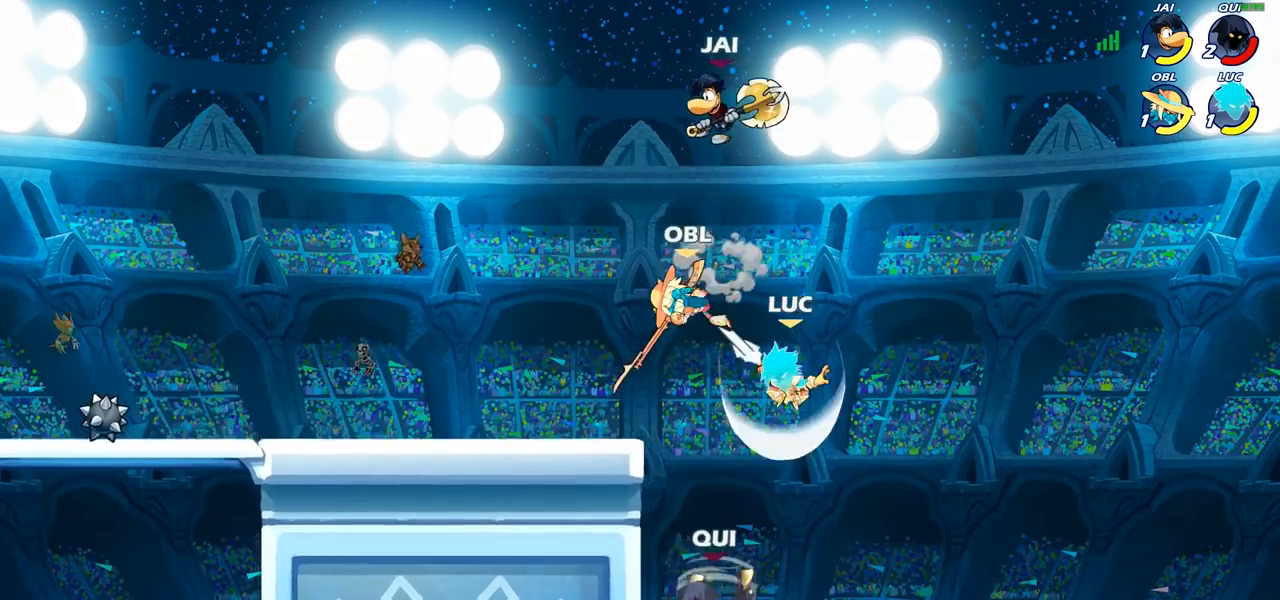
{"buttons": [], "left_stick": "down-left", "right_stick": "center", "events": [[200, "left_stick", "left"], [300, "left_stick", "down-left"]]}
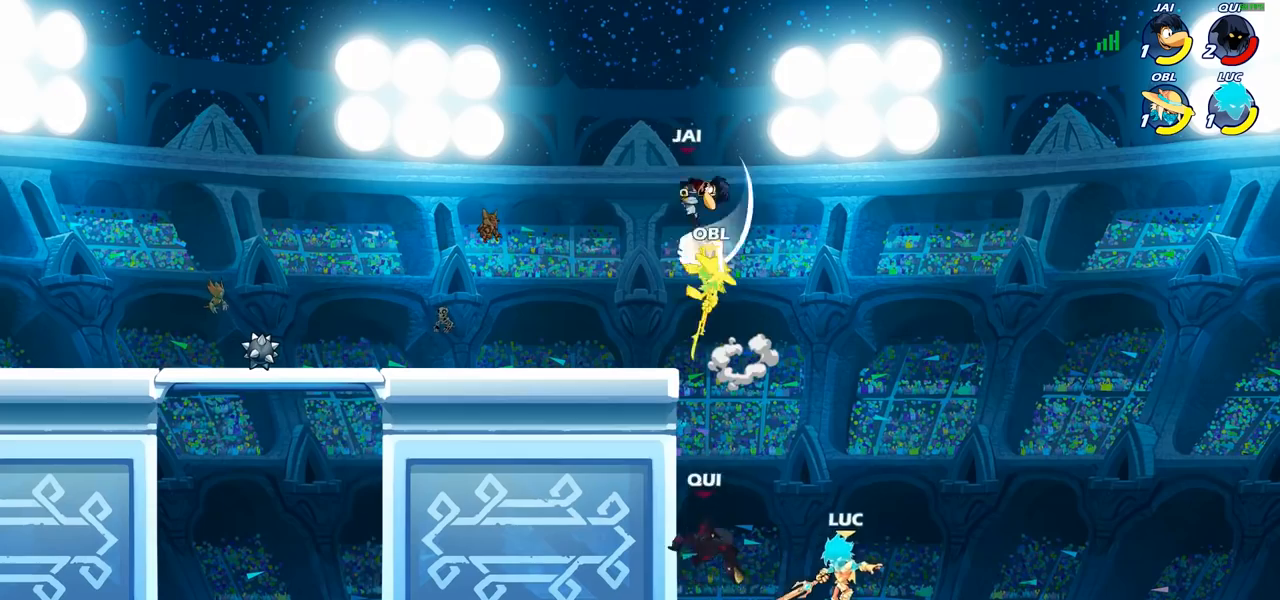
{"buttons": [], "left_stick": "up", "right_stick": "center", "events": [[50, "left_stick", "up-left"], [83, "CROSS", "down"], [183, "CROSS", "up"], [300, "CIRCLE", "down"], [333, "left_stick", "up"], [400, "CIRCLE", "up"]]}
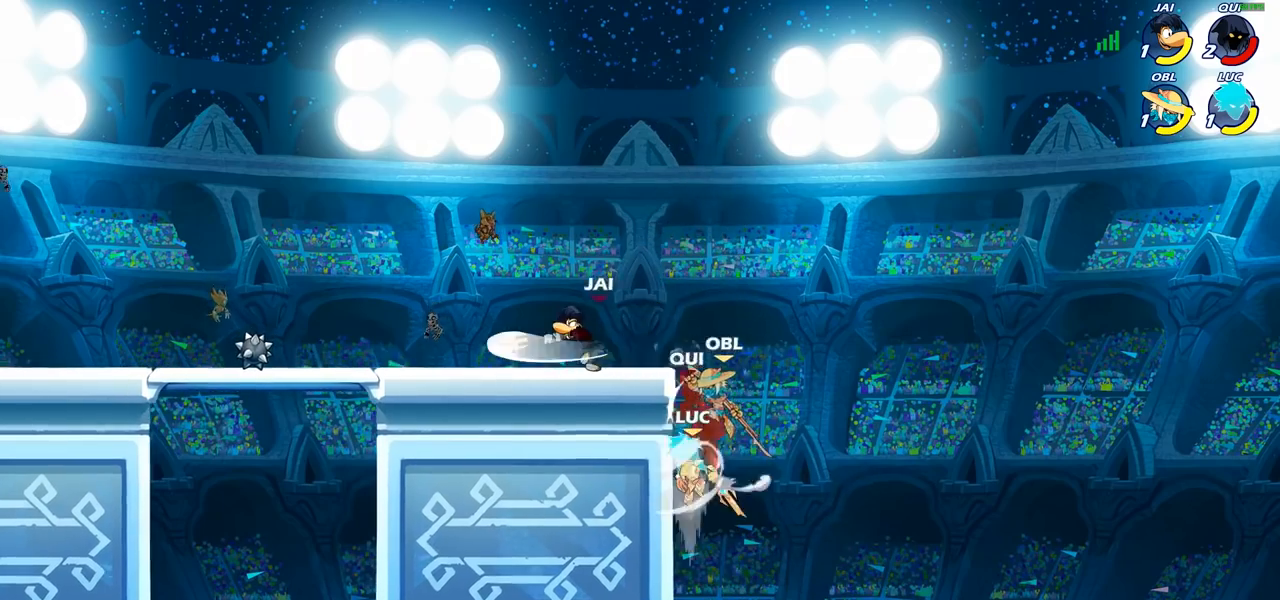
{"buttons": [], "left_stick": "down-left", "right_stick": "center", "events": [[17, "left_stick", "center"], [233, "left_stick", "left"], [483, "left_stick", "down-left"]]}
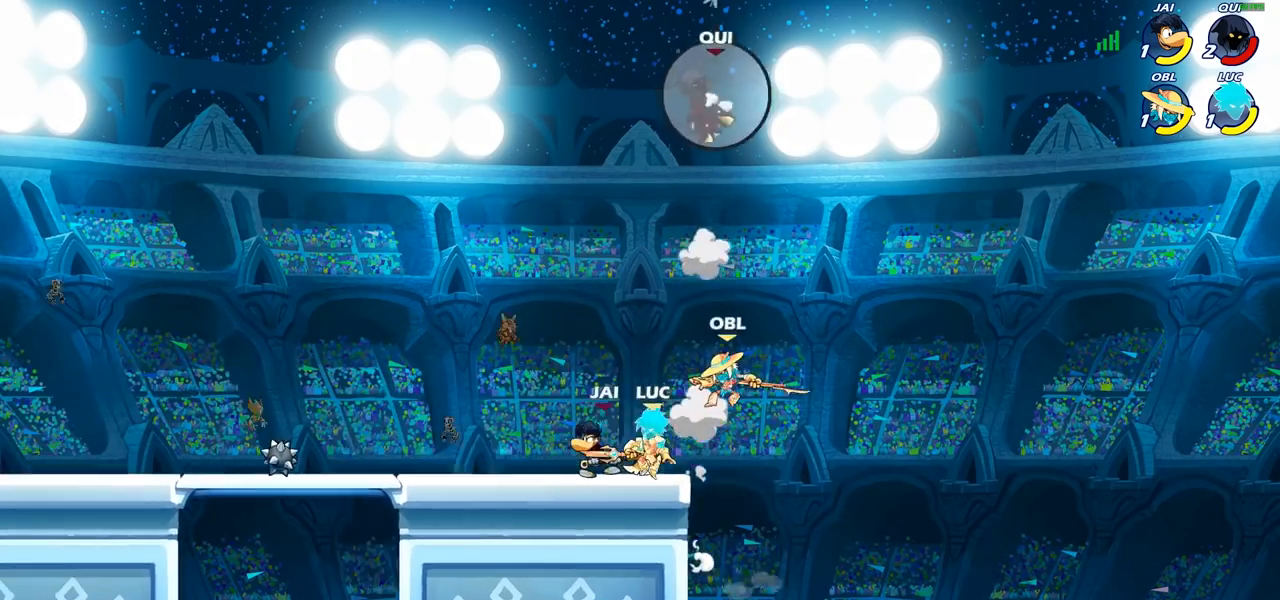
{"buttons": ["SQUARE"], "left_stick": "center", "right_stick": "center", "events": [[183, "left_stick", "down-right"], [267, "SQUARE", "down"], [267, "left_stick", "center"], [333, "SQUARE", "up"], [417, "SQUARE", "down"]]}
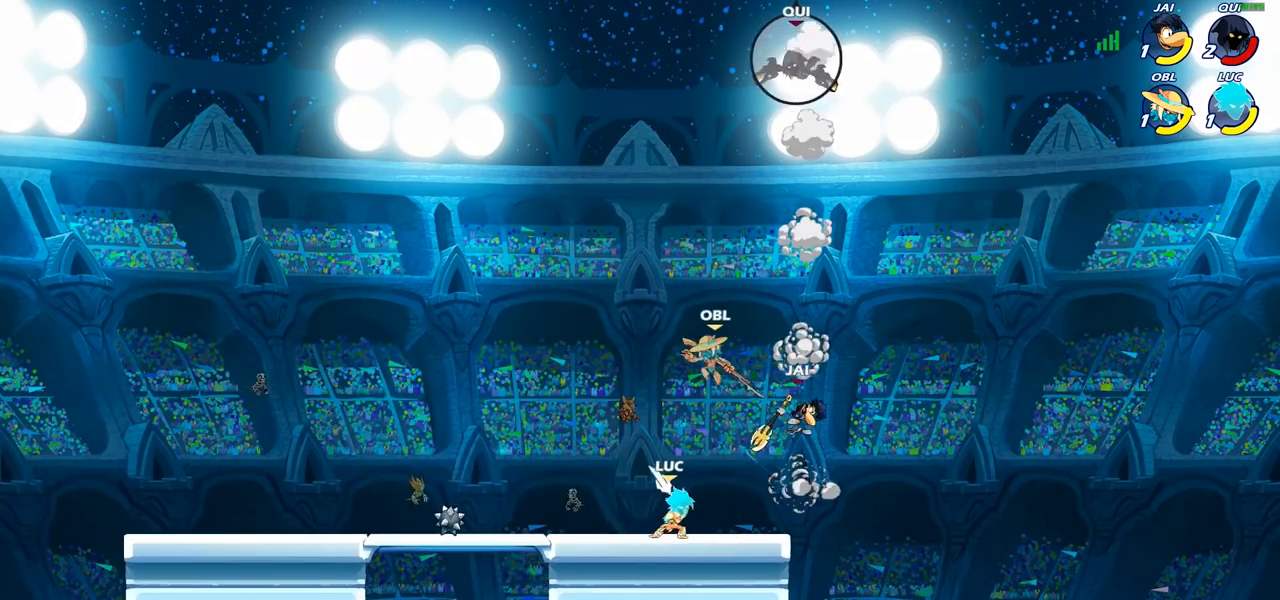
{"buttons": [], "left_stick": "left", "right_stick": "center", "events": [[17, "SQUARE", "up"], [383, "left_stick", "left"]]}
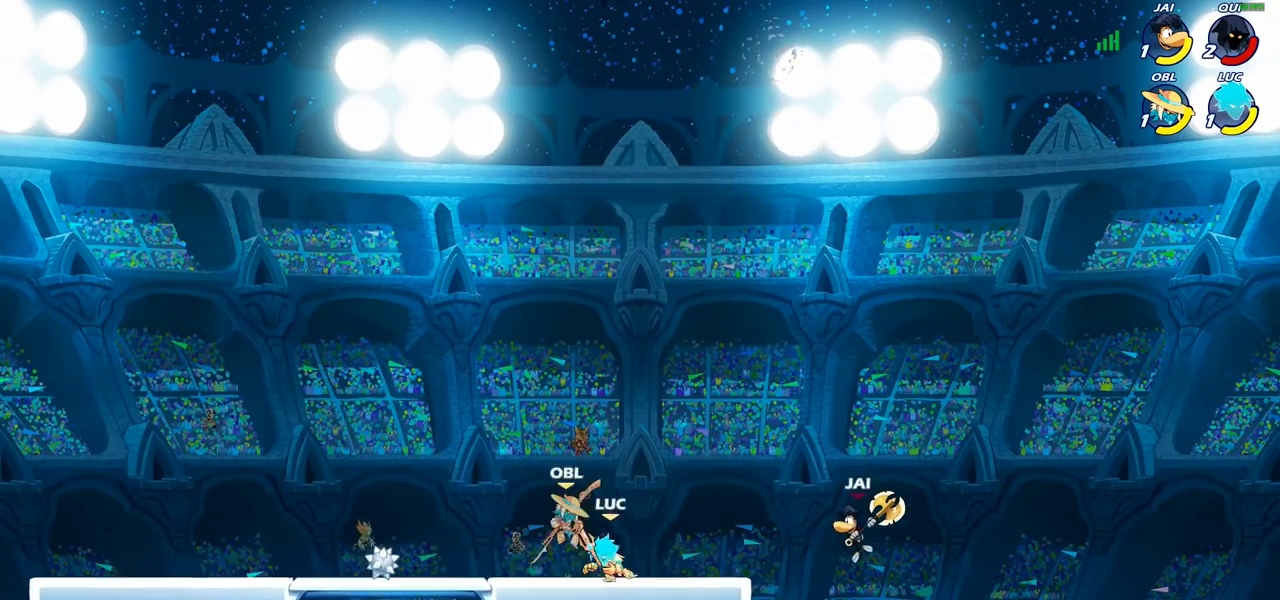
{"buttons": [], "left_stick": "right", "right_stick": "center", "events": [[50, "left_stick", "right"], [150, "R2", "down"], [233, "SQUARE", "down"], [250, "R2", "up"], [333, "SQUARE", "up"]]}
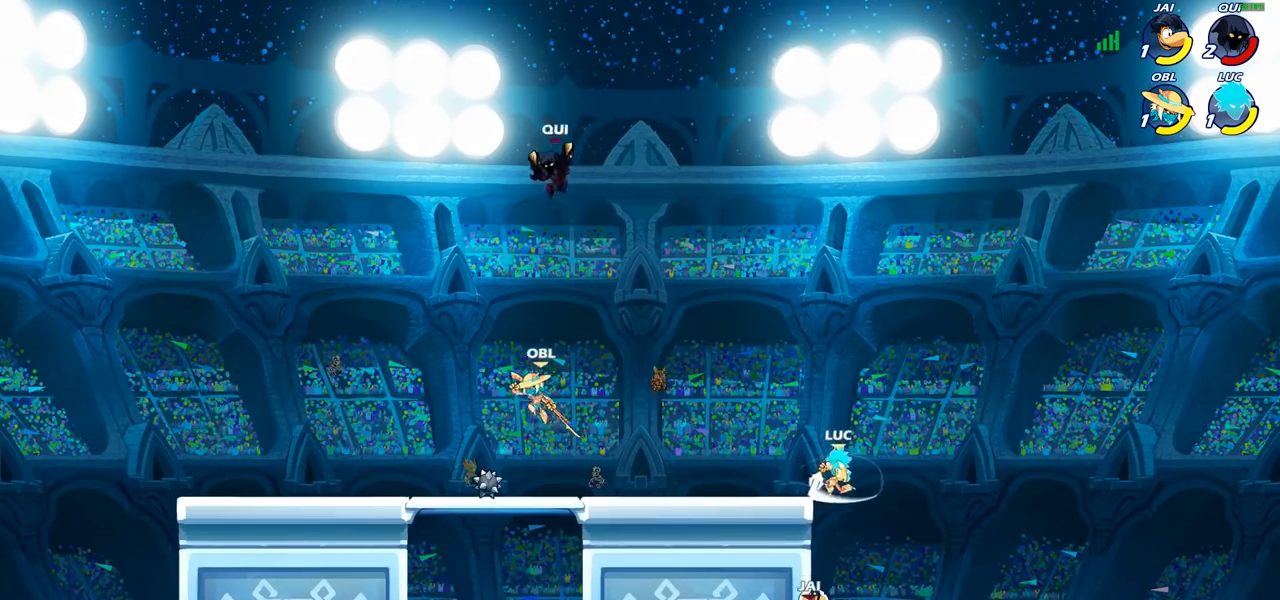
{"buttons": [], "left_stick": "down-left", "right_stick": "center", "events": [[117, "left_stick", "center"], [217, "left_stick", "left"], [317, "left_stick", "down-left"]]}
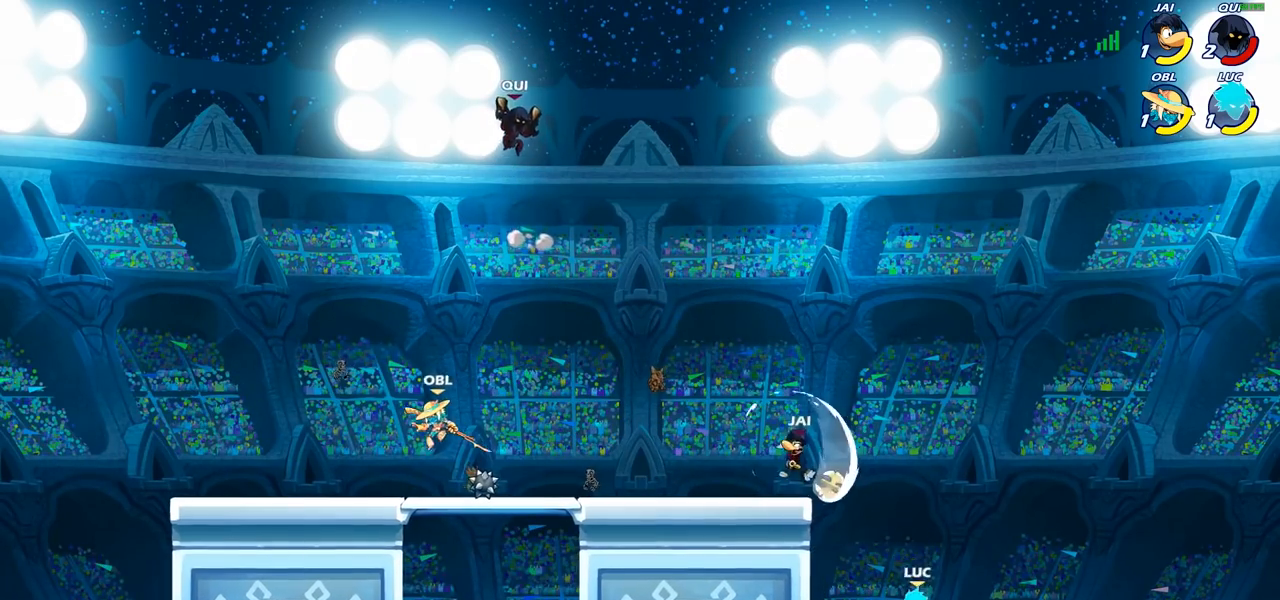
{"buttons": [], "left_stick": "left", "right_stick": "center", "events": [[17, "CROSS", "down"], [83, "left_stick", "left"], [150, "CROSS", "up"], [217, "CROSS", "down"], [317, "SQUARE", "down"], [383, "right_stick", "down-left"], [433, "CROSS", "up"], [433, "right_stick", "center"], [450, "SQUARE", "up"]]}
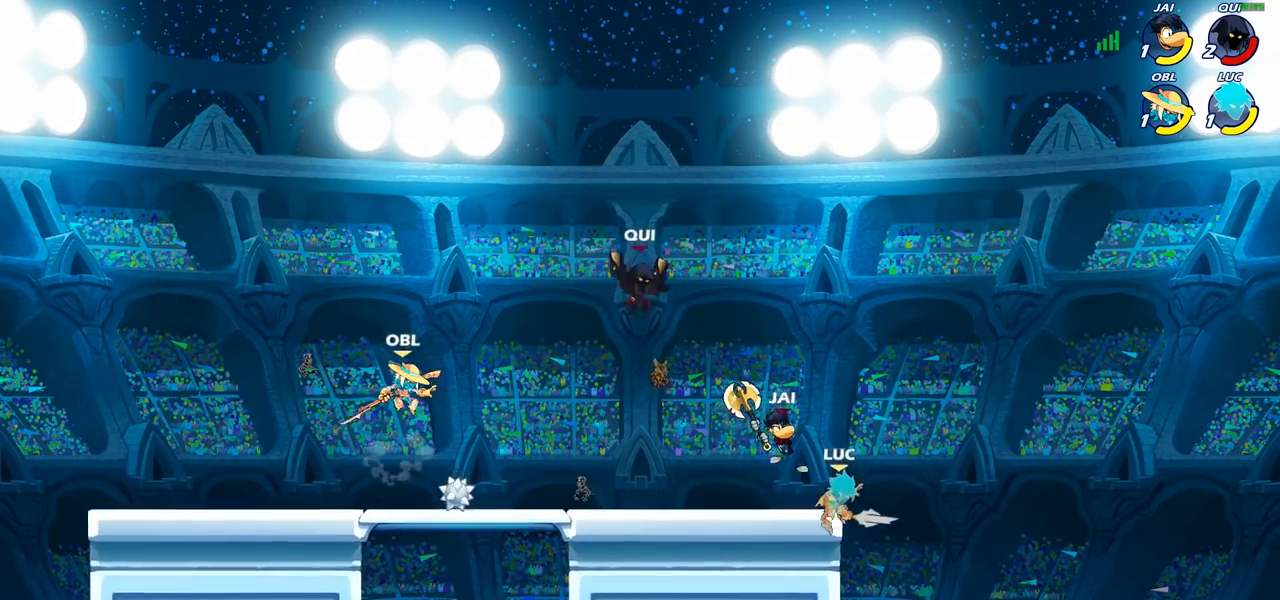
{"buttons": ["SQUARE"], "left_stick": "center", "right_stick": "center", "events": [[367, "left_stick", "center"], [500, "SQUARE", "down"]]}
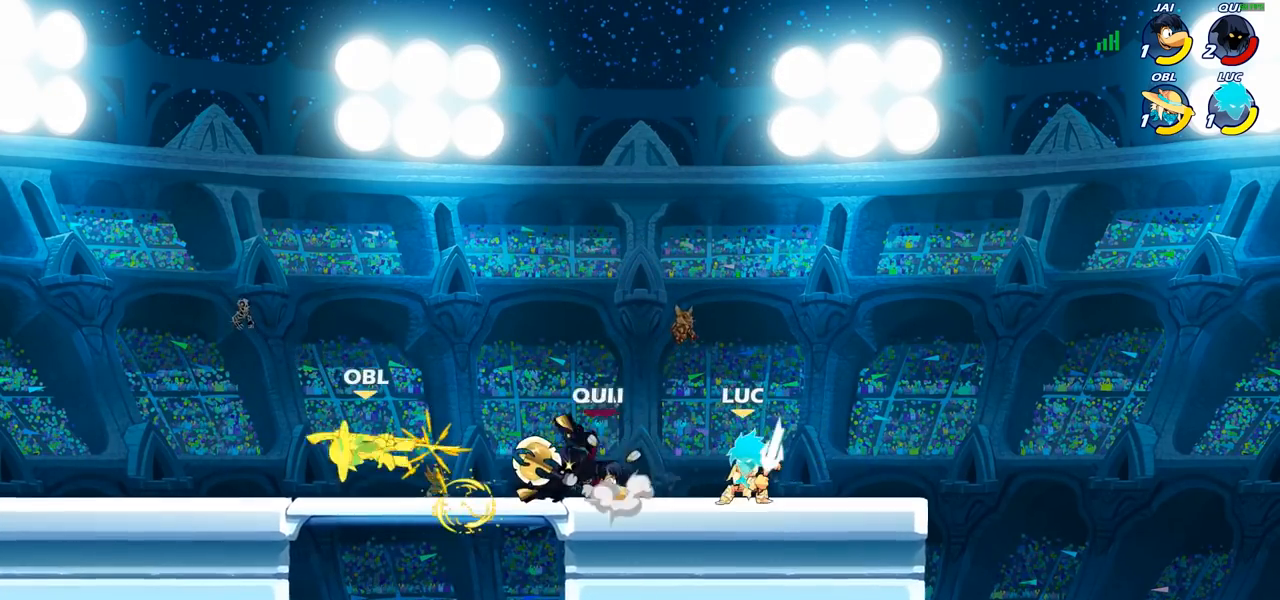
{"buttons": ["SQUARE"], "left_stick": "center", "right_stick": "center", "events": [[83, "SQUARE", "up"], [150, "SQUARE", "down"], [267, "SQUARE", "up"], [333, "SQUARE", "down"], [433, "SQUARE", "up"], [500, "SQUARE", "down"]]}
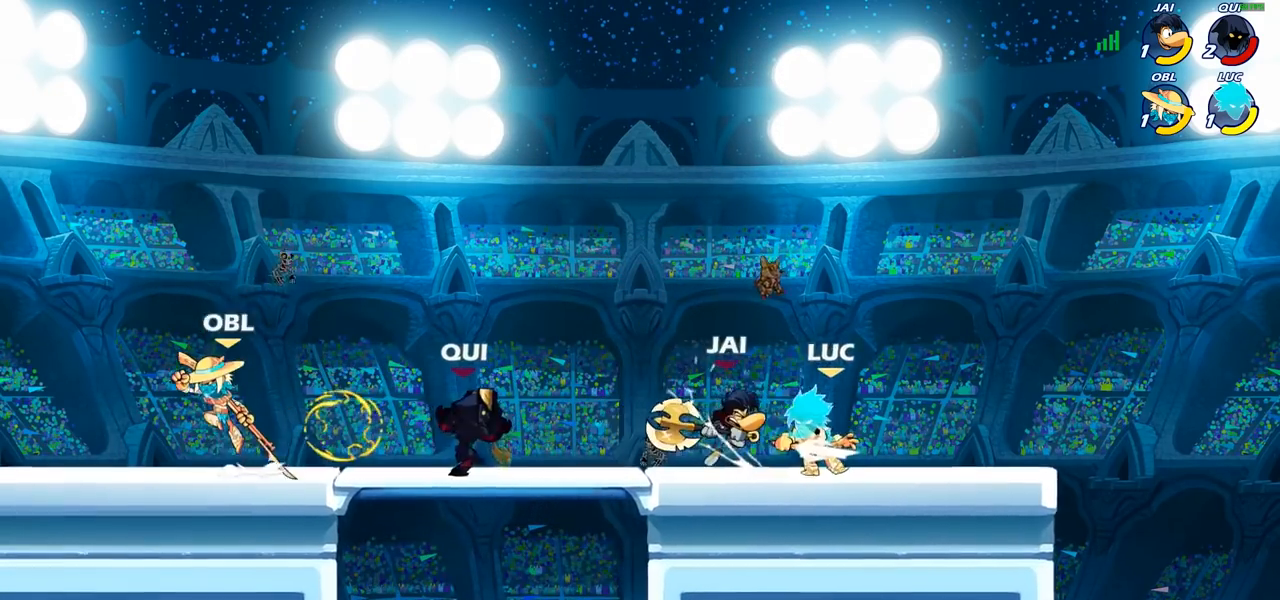
{"buttons": [], "left_stick": "left", "right_stick": "center", "events": [[100, "SQUARE", "up"], [200, "left_stick", "left"], [300, "R2", "down"], [333, "CIRCLE", "down"], [400, "R2", "up"], [417, "CIRCLE", "up"]]}
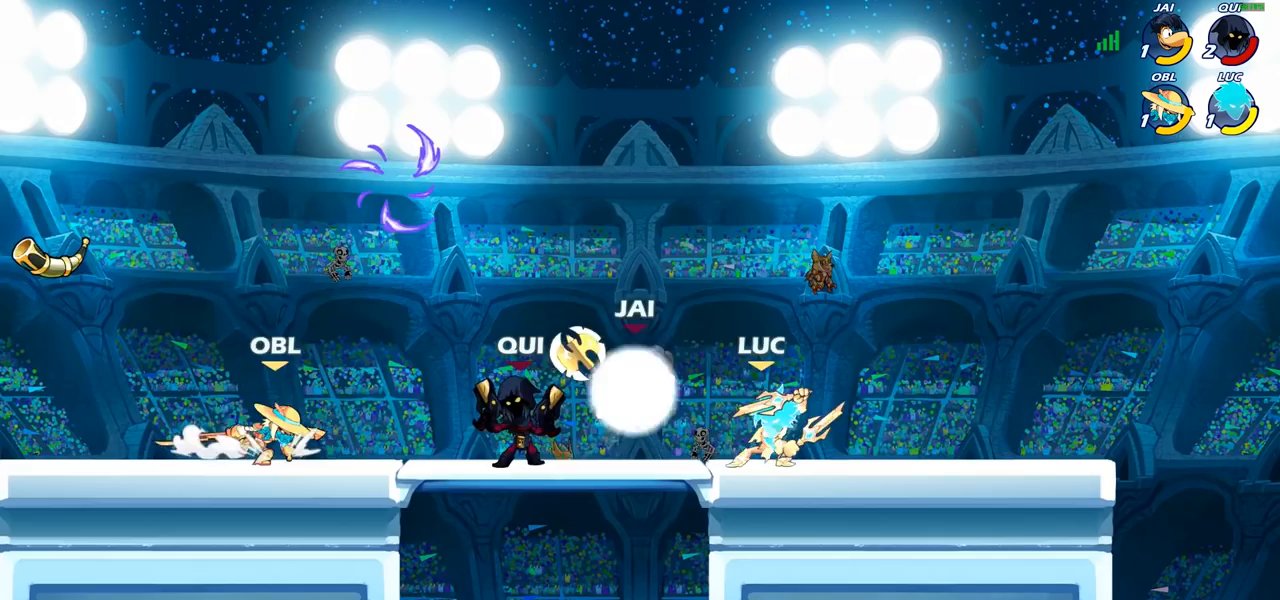
{"buttons": [], "left_stick": "center", "right_stick": "center", "events": [[300, "left_stick", "center"]]}
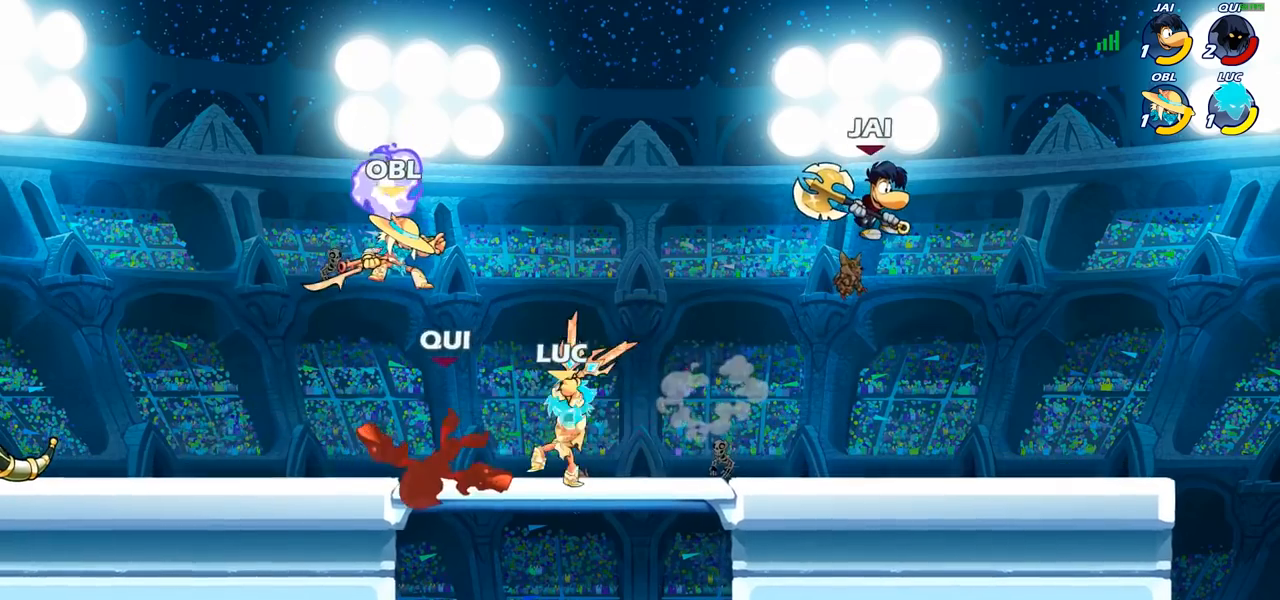
{"buttons": ["CROSS"], "left_stick": "left", "right_stick": "center", "events": [[333, "left_stick", "left"], [433, "CROSS", "down"]]}
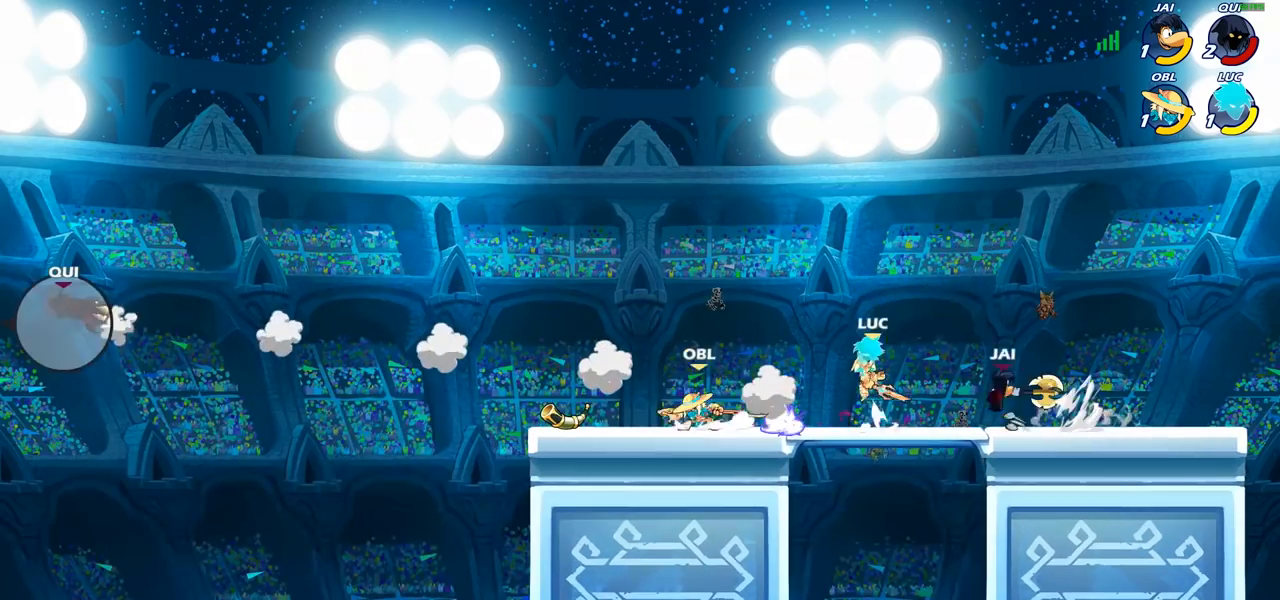
{"buttons": [], "left_stick": "left", "right_stick": "center", "events": [[50, "left_stick", "up"], [83, "CROSS", "up"], [167, "left_stick", "right"], [267, "left_stick", "down"], [367, "SQUARE", "down"], [417, "left_stick", "up-left"], [450, "SQUARE", "up"], [483, "left_stick", "left"]]}
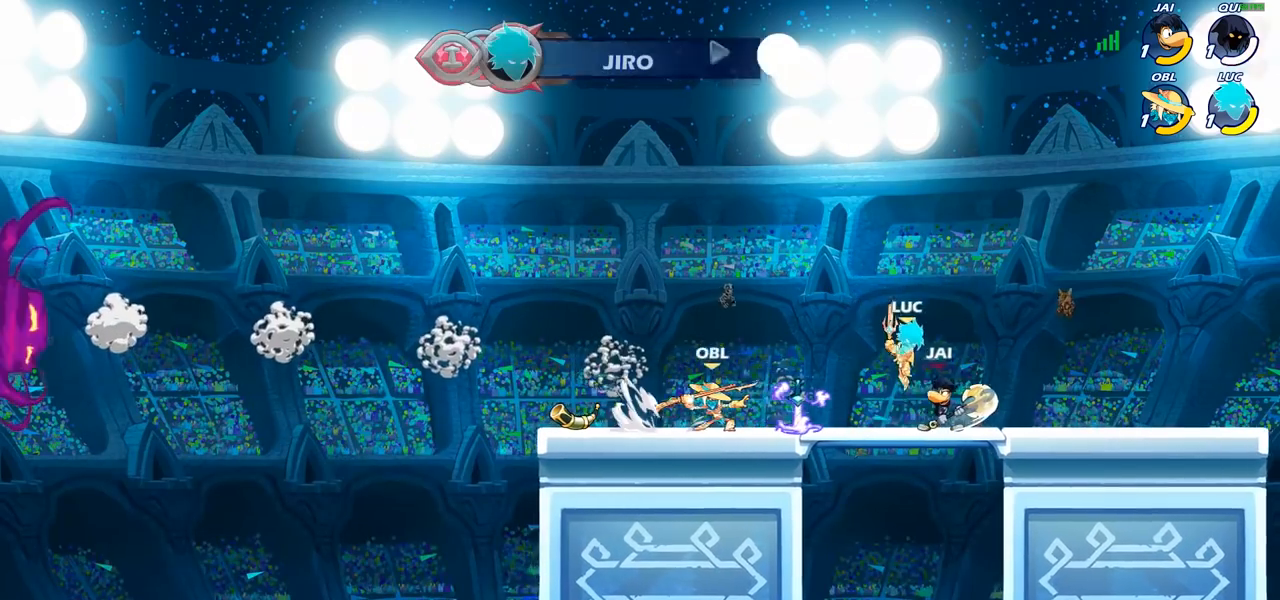
{"buttons": ["R2"], "left_stick": "right", "right_stick": "center", "events": [[250, "left_stick", "right"], [467, "R2", "down"]]}
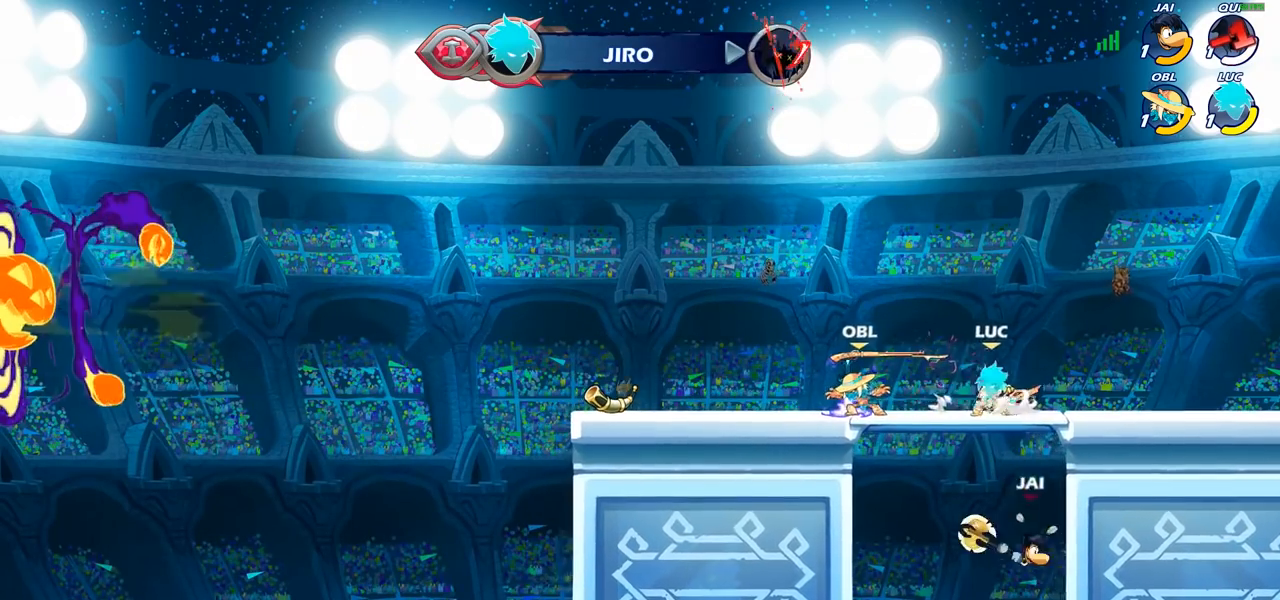
{"buttons": ["CIRCLE"], "left_stick": "down", "right_stick": "center", "events": [[50, "R2", "up"], [100, "left_stick", "center"], [150, "left_stick", "up-right"], [283, "left_stick", "up-left"], [317, "CROSS", "down"], [383, "left_stick", "down-left"], [417, "CIRCLE", "down"], [417, "CROSS", "up"], [483, "left_stick", "down"]]}
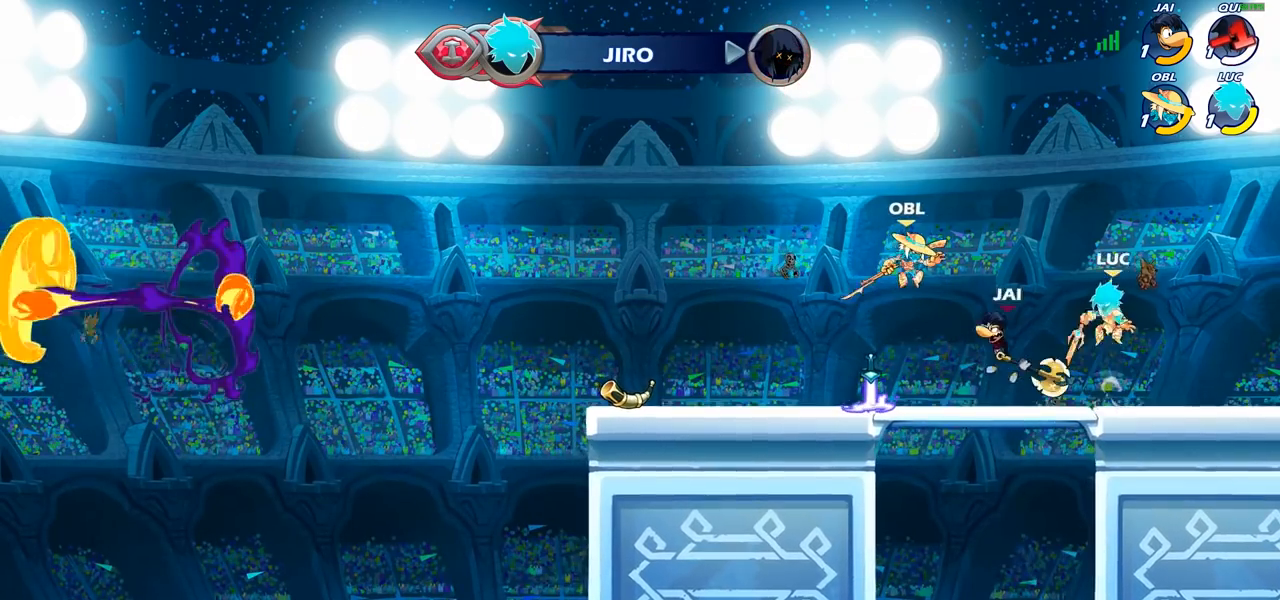
{"buttons": [], "left_stick": "center", "right_stick": "center", "events": [[183, "CIRCLE", "up"], [233, "left_stick", "center"]]}
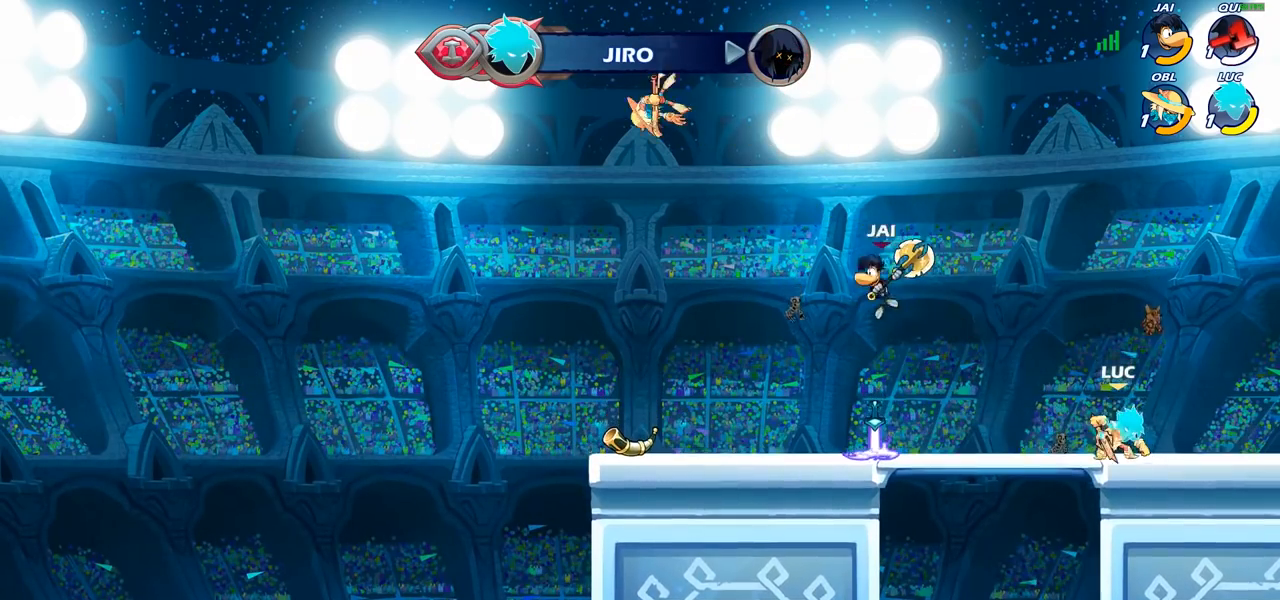
{"buttons": [], "left_stick": "down-left", "right_stick": "center", "events": [[267, "left_stick", "left"], [367, "R2", "down"], [467, "left_stick", "down-left"], [483, "R2", "up"]]}
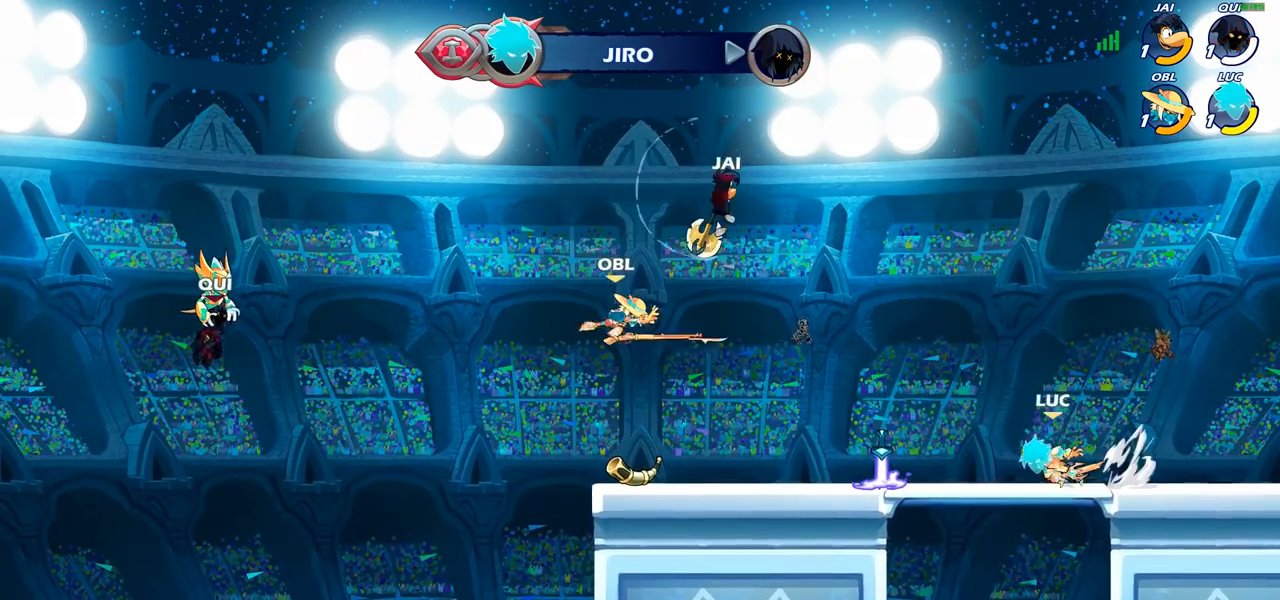
{"buttons": ["CROSS"], "left_stick": "up-right", "right_stick": "center", "events": [[50, "left_stick", "down"], [200, "left_stick", "up-right"], [383, "CROSS", "down"]]}
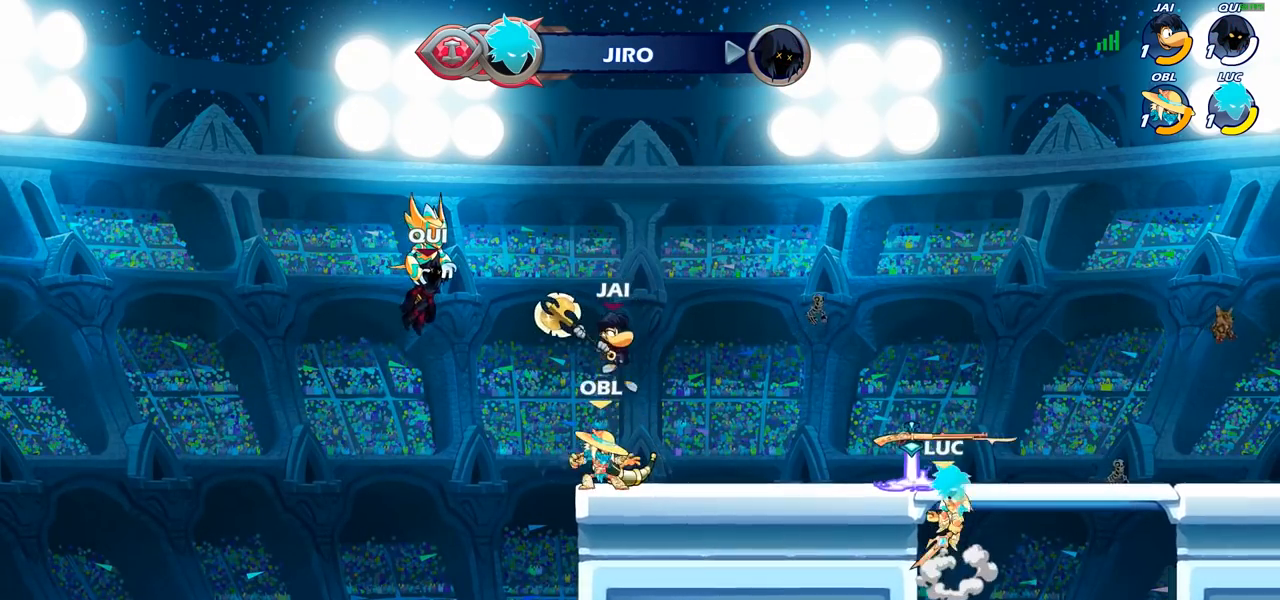
{"buttons": [], "left_stick": "left", "right_stick": "center", "events": [[33, "CROSS", "up"], [50, "left_stick", "up-left"], [200, "R2", "down"], [200, "left_stick", "center"], [250, "CIRCLE", "down"], [350, "R2", "up"], [367, "CIRCLE", "up"], [450, "left_stick", "left"]]}
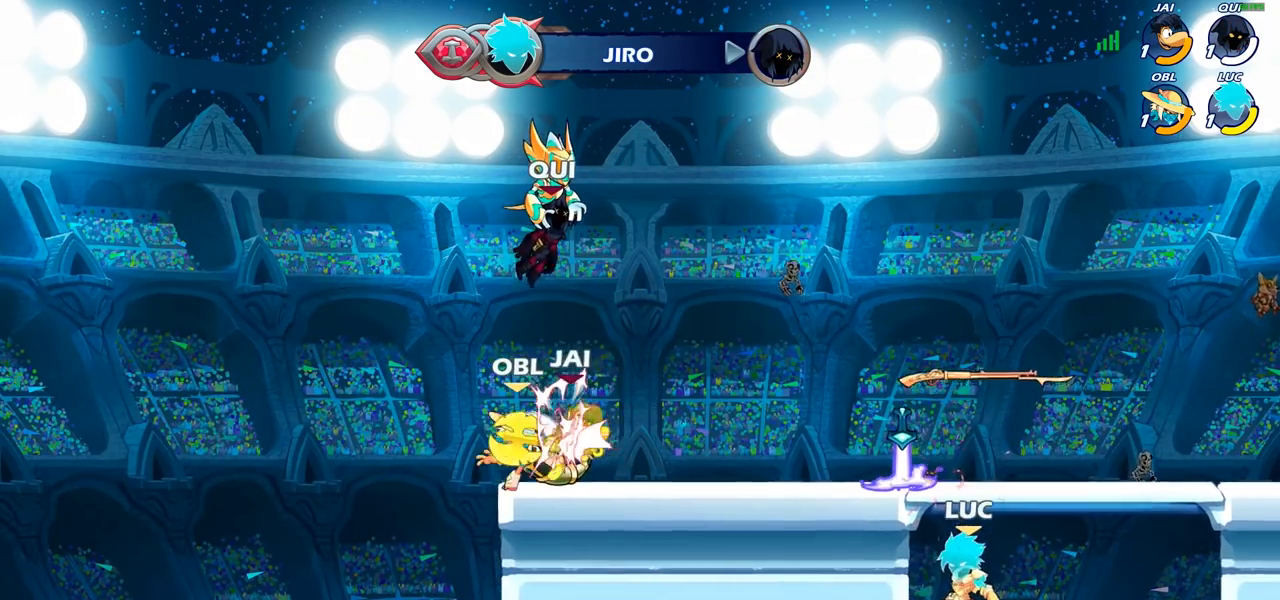
{"buttons": [], "left_stick": "center", "right_stick": "center", "events": [[50, "CROSS", "down"], [67, "left_stick", "center"], [150, "CROSS", "up"], [183, "R2", "down"], [233, "CIRCLE", "down"], [317, "R2", "up"], [333, "CIRCLE", "up"]]}
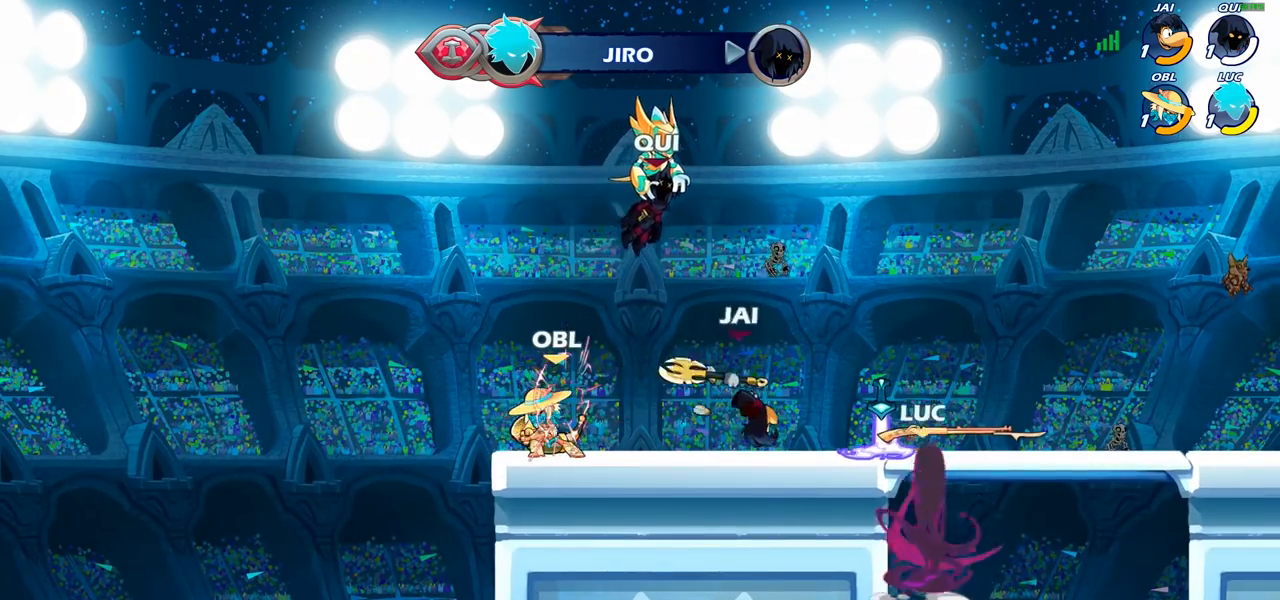
{"buttons": [], "left_stick": "center", "right_stick": "center", "events": [[50, "left_stick", "up-left"], [183, "left_stick", "center"]]}
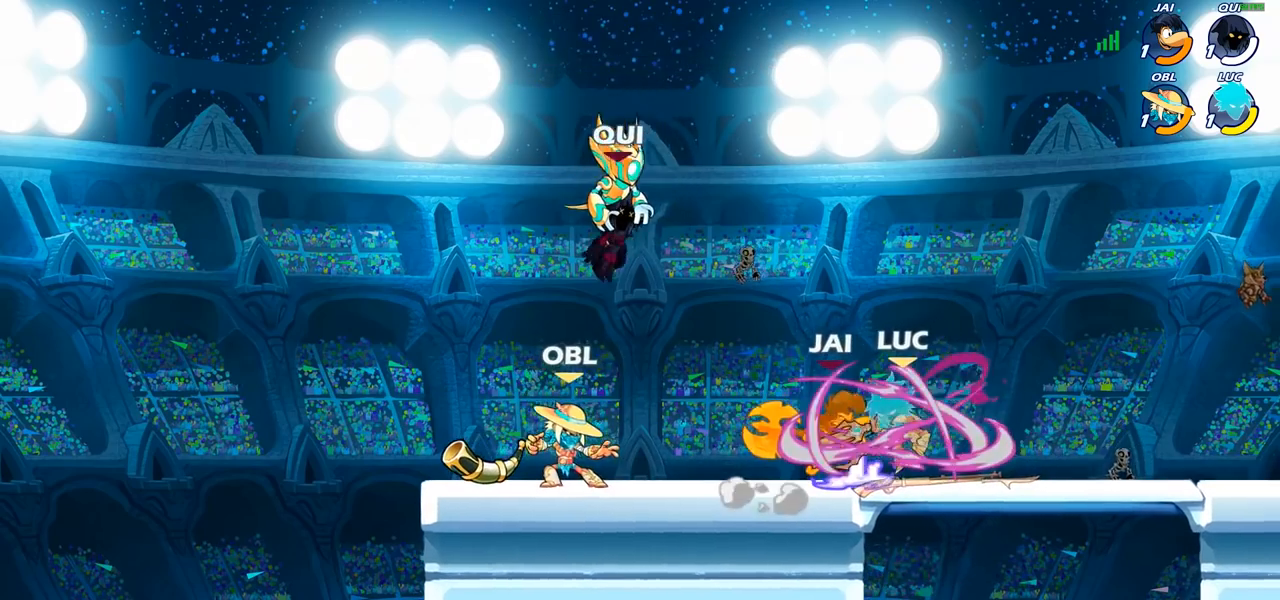
{"buttons": [], "left_stick": "center", "right_stick": "center", "events": []}
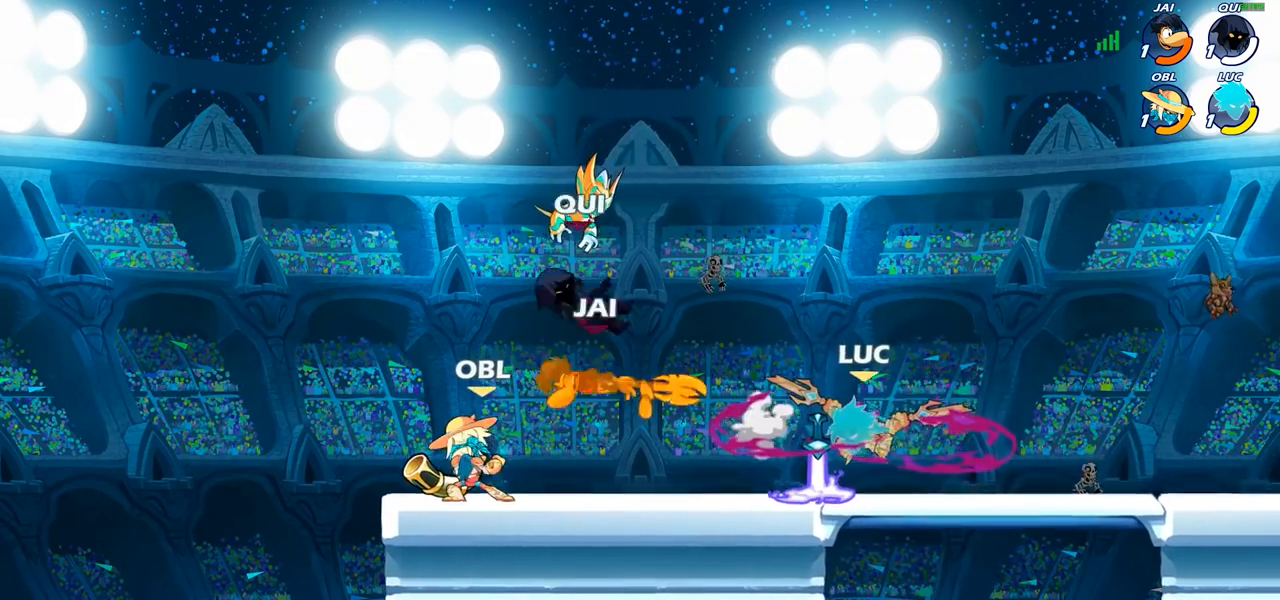
{"buttons": [], "left_stick": "up-left", "right_stick": "center", "events": [[217, "left_stick", "right"], [417, "left_stick", "up-left"]]}
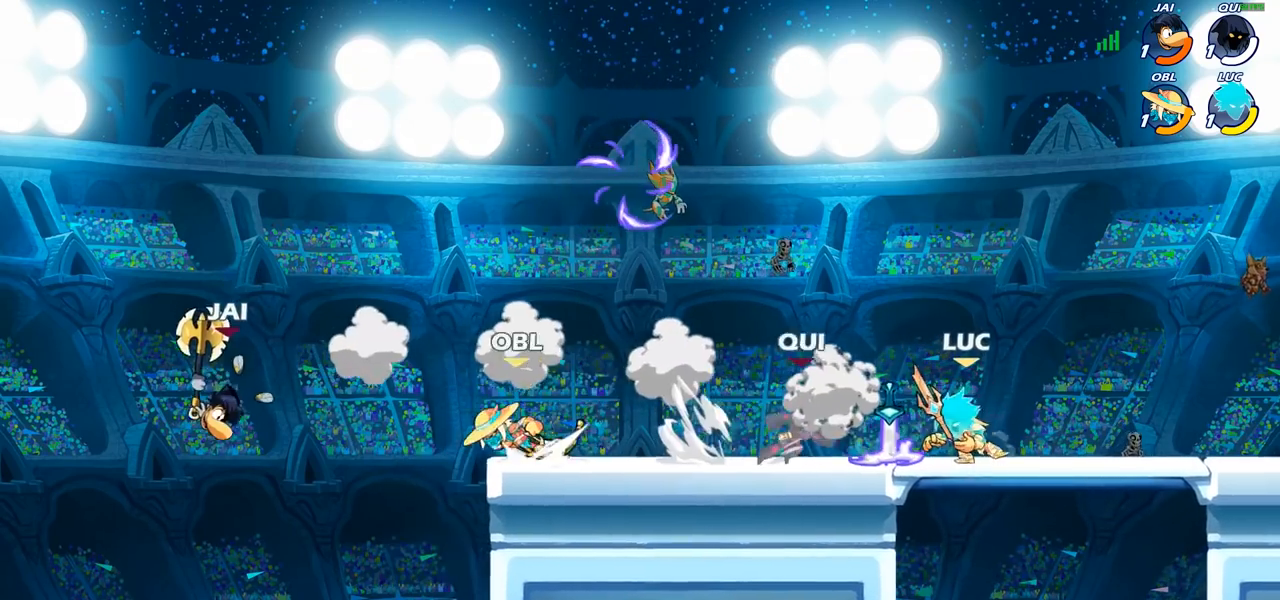
{"buttons": [], "left_stick": "center", "right_stick": "center", "events": [[33, "SQUARE", "down"], [50, "left_stick", "center"], [117, "SQUARE", "up"], [217, "SQUARE", "down"], [300, "SQUARE", "up"], [367, "SQUARE", "down"], [450, "SQUARE", "up"]]}
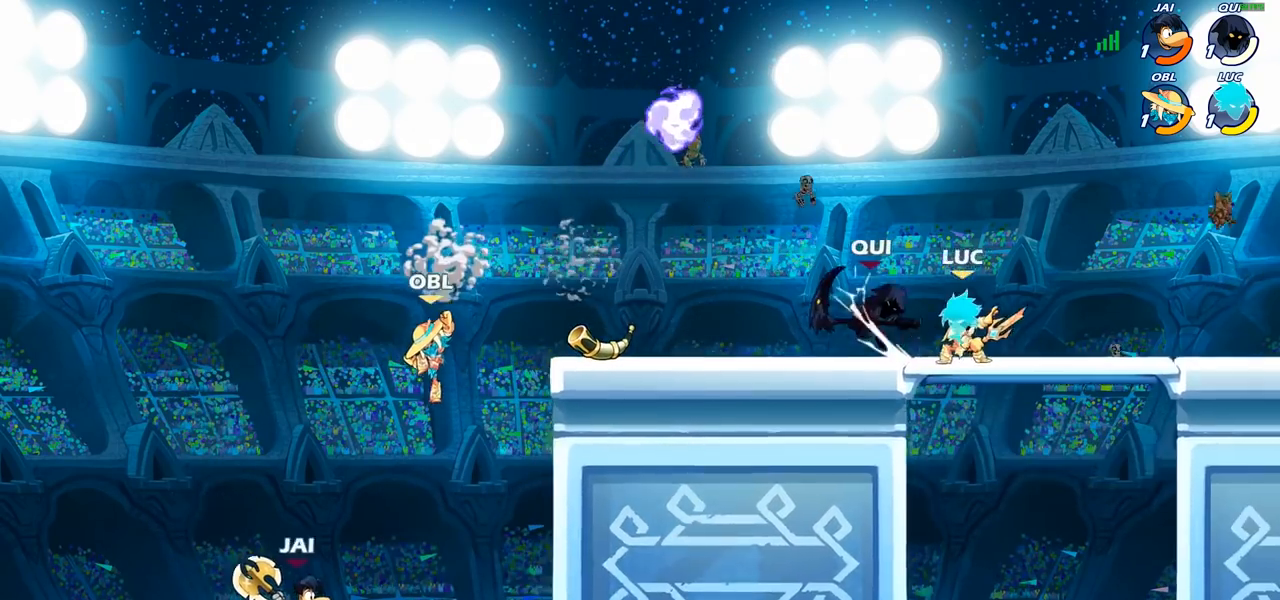
{"buttons": [], "left_stick": "left", "right_stick": "center", "events": [[33, "SQUARE", "down"], [150, "SQUARE", "up"], [217, "left_stick", "left"], [333, "R2", "down"], [333, "SQUARE", "down"], [417, "R2", "up"], [433, "SQUARE", "up"]]}
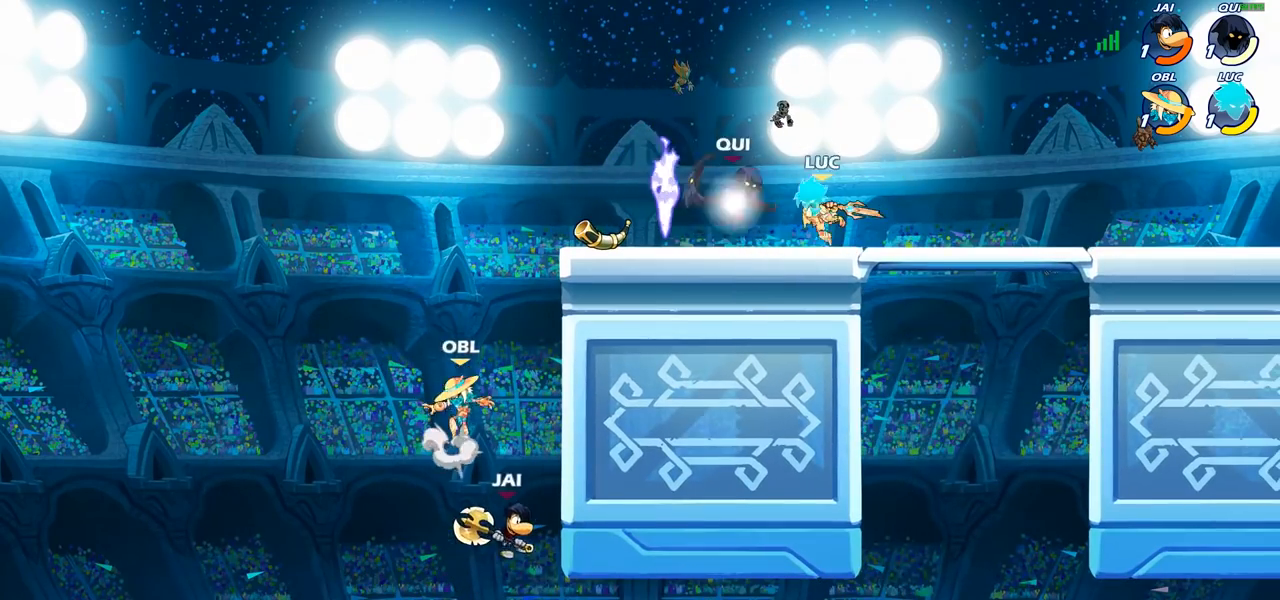
{"buttons": [], "left_stick": "left", "right_stick": "center", "events": [[150, "left_stick", "center"], [433, "left_stick", "left"]]}
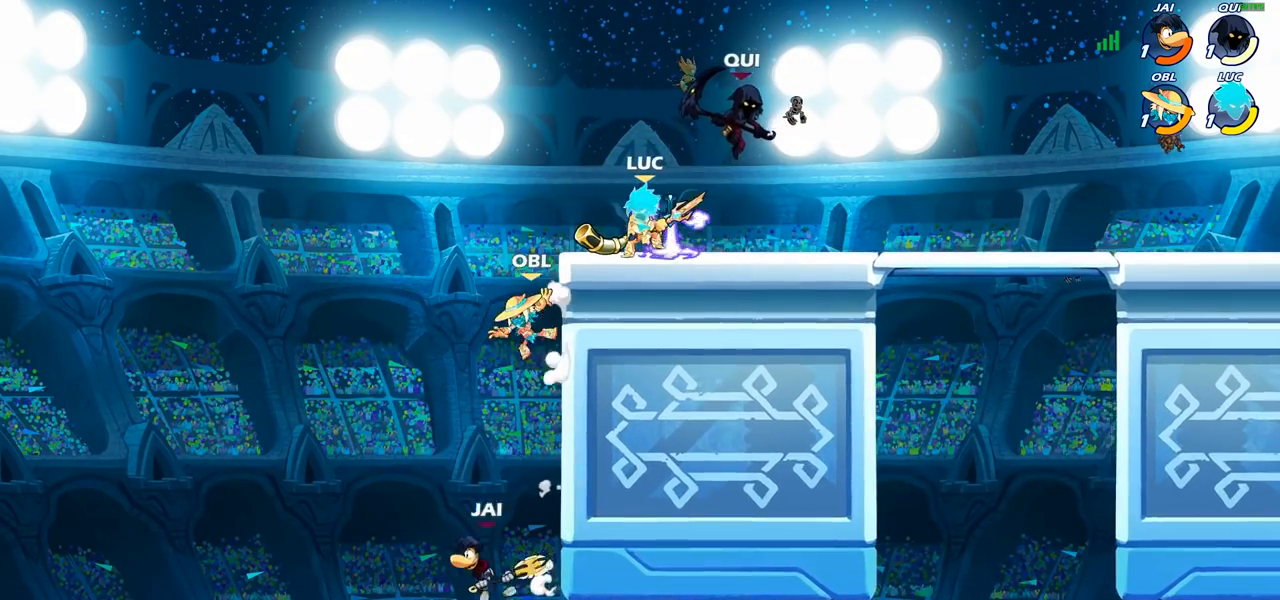
{"buttons": ["SQUARE"], "left_stick": "down-right", "right_stick": "center"}